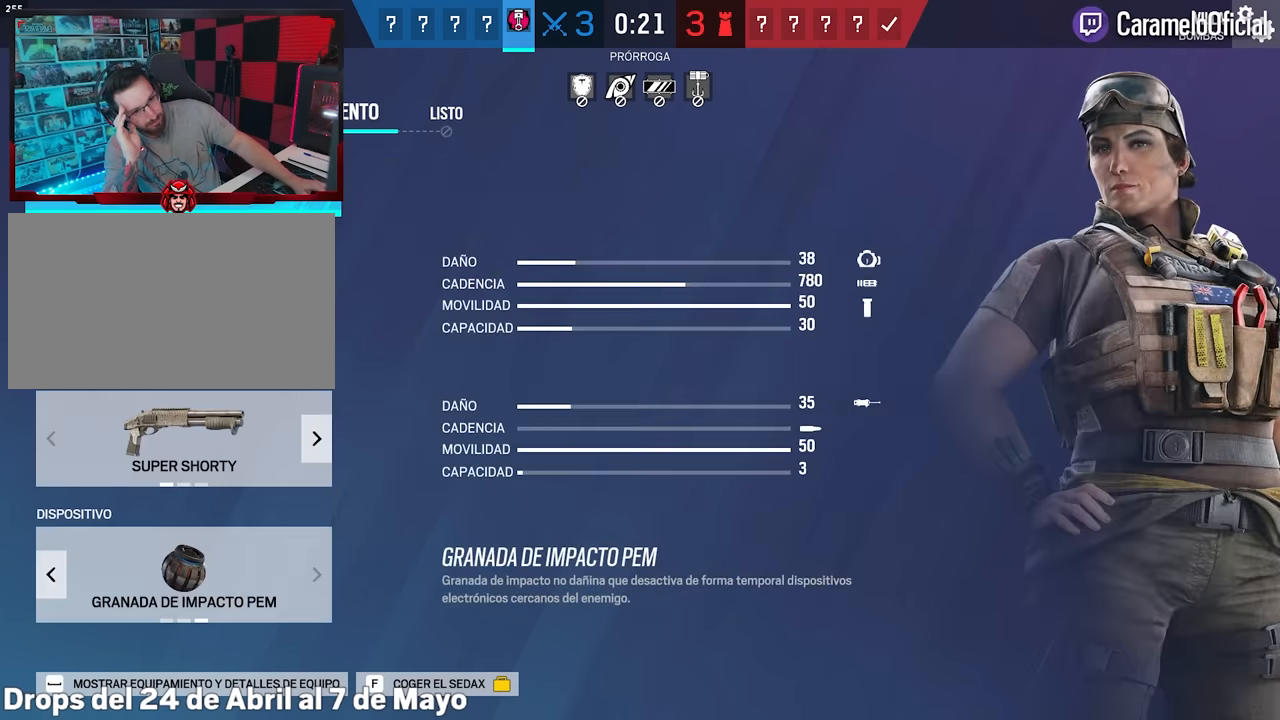
Gameplay with keyboard and mouse; each line is a JSON object with the keys and mouse buttons held at the frame after it. "events" lists presses ("down") and releases ("up") of "1", "2", "3", "4", "5", "a", "alt", "c", "caps_lock", "ctrl", "d", "e", "f", "g", "q", "r", "s", "shift", "space", "t", "tab", "v", "w", "x", "z", "mouse_left", "mouse_wheel" and "mouse_right" between this image and that frame as [ms after this image, input, new state], when the widget could be followed in between. "mouse_left", "mouse_wheel", "mouse_right" = the "left", "wheel", "right" buttons of the "mouse" list. No other keys are recorded. "wheel" means that the mouse wheel is clicked or scrolled. Not read: mouse_move.
{"keys": [], "mouse": ["left"], "events": [[50, "mouse_left", "up"], [234, "mouse_left", "down"], [334, "mouse_left", "up"], [417, "mouse_left", "down"]]}
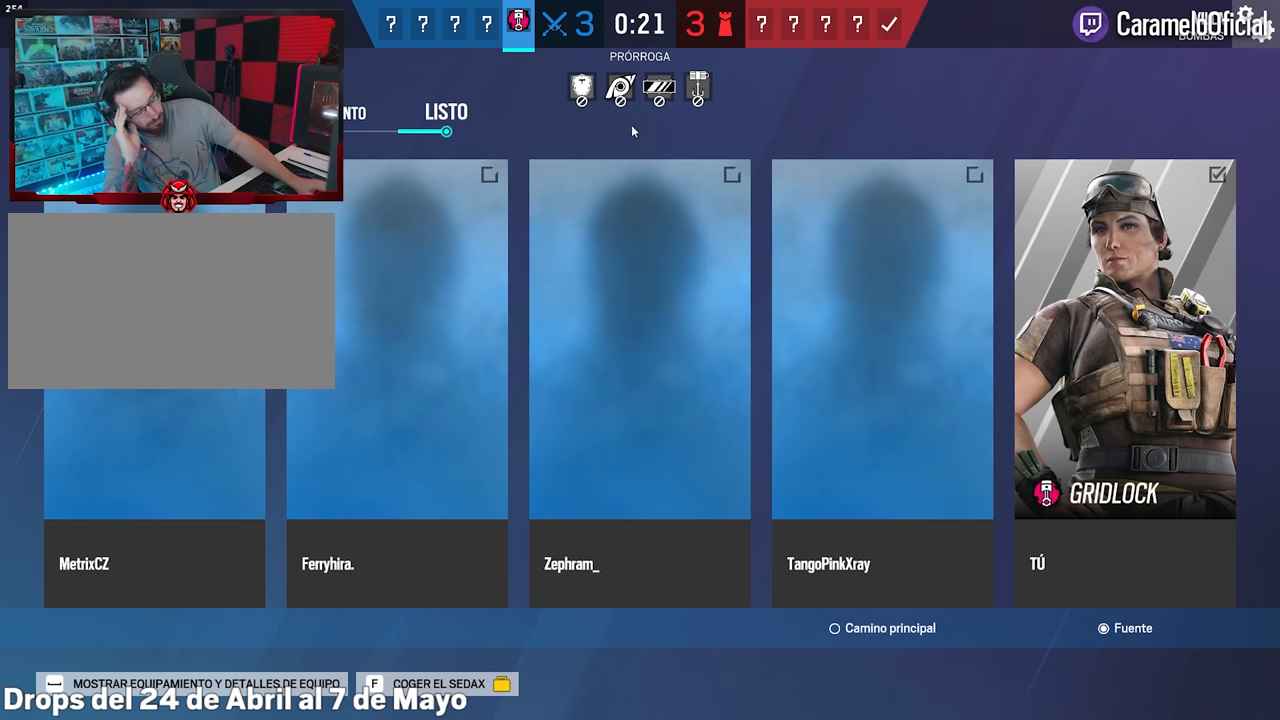
{"keys": [], "mouse": [], "events": [[67, "mouse_left", "up"]]}
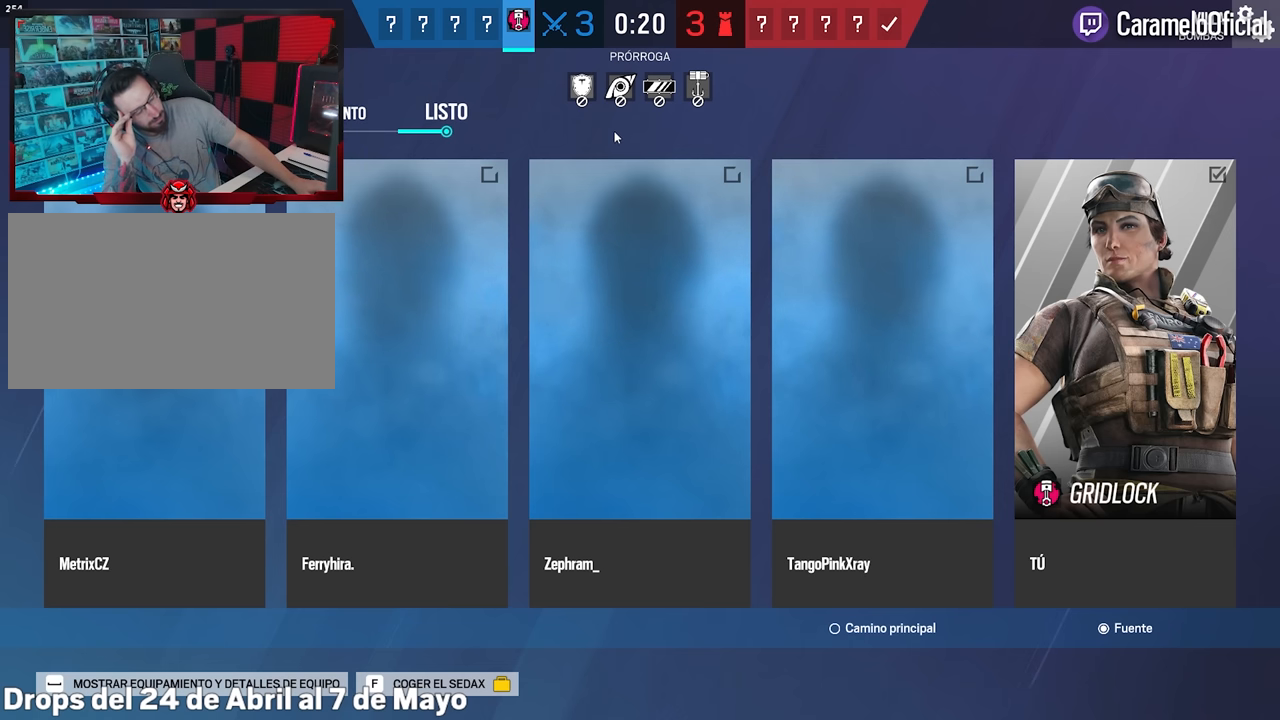
{"keys": [], "mouse": ["left"], "events": [[500, "mouse_left", "down"]]}
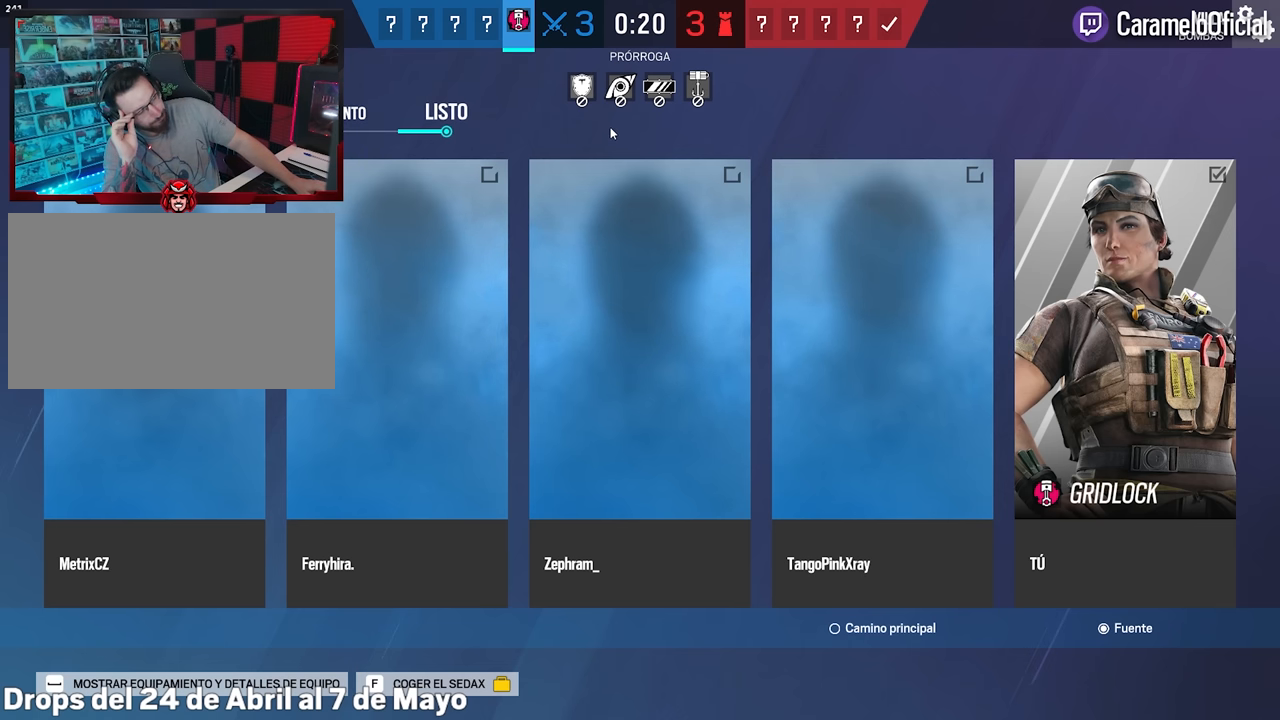
{"keys": [], "mouse": ["left"], "events": [[134, "mouse_left", "up"], [234, "mouse_left", "down"], [334, "mouse_left", "up"], [417, "mouse_left", "down"]]}
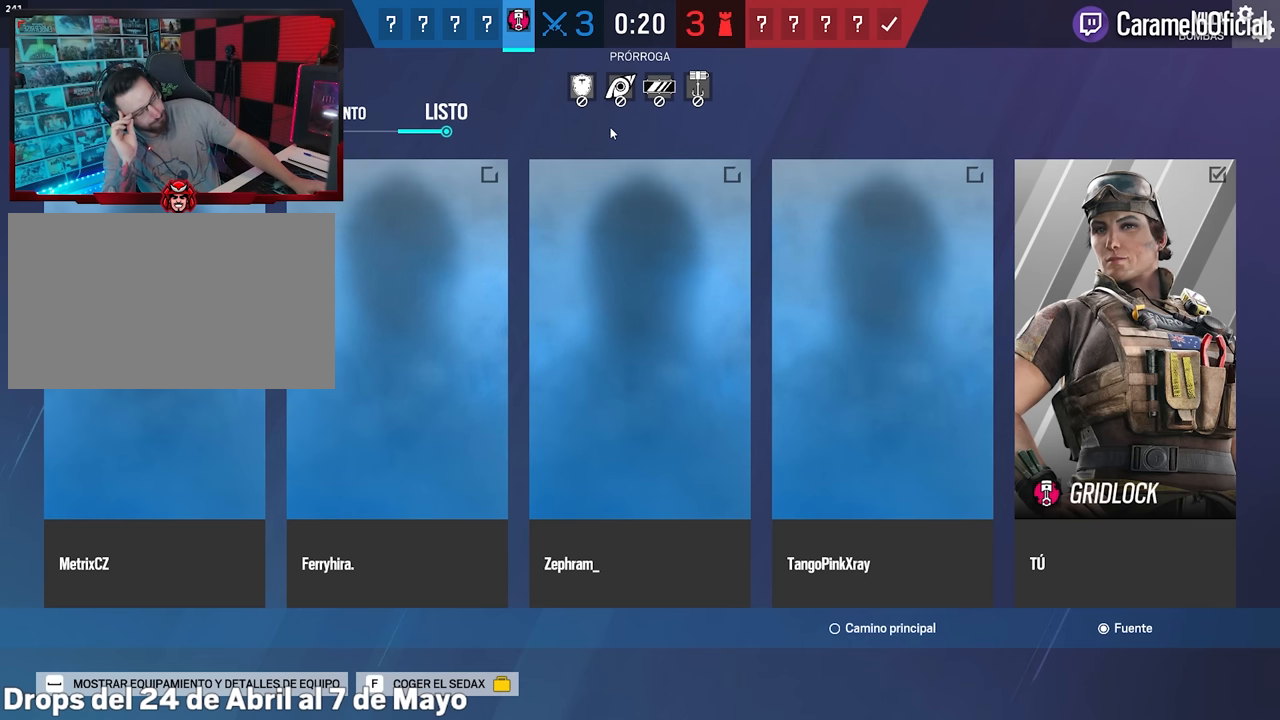
{"keys": [], "mouse": [], "events": [[17, "mouse_left", "up"]]}
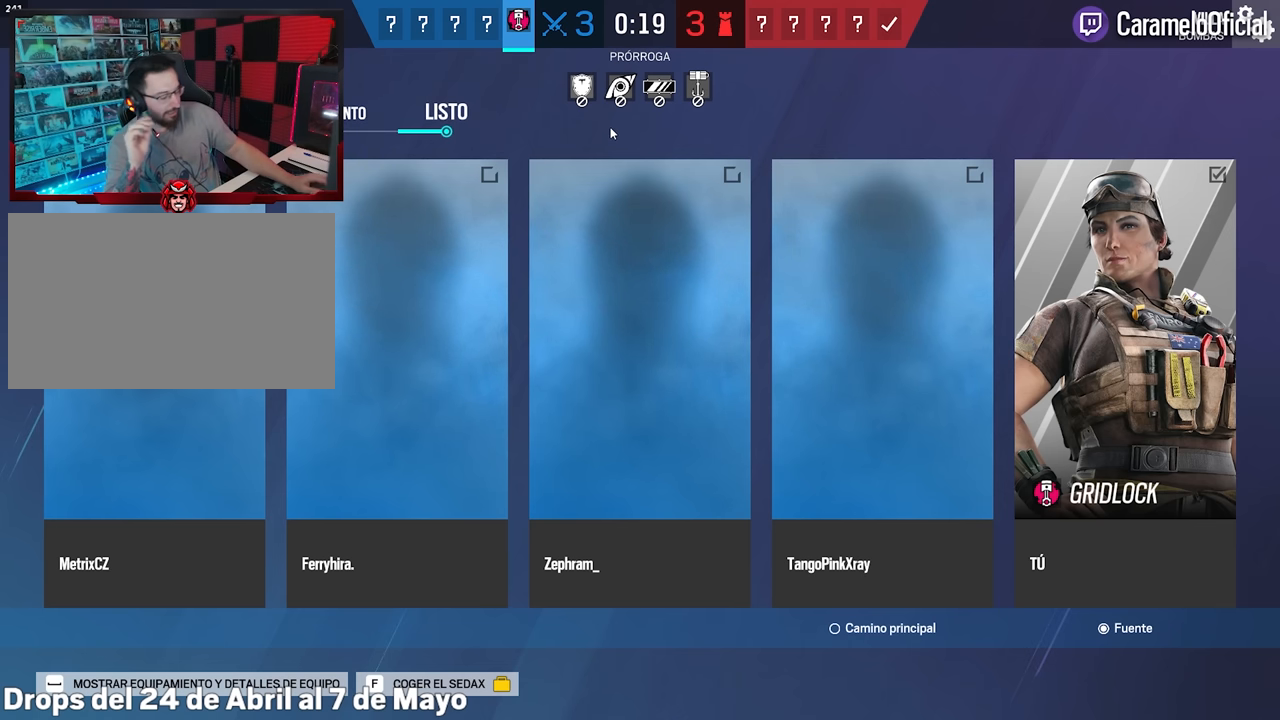
{"keys": [], "mouse": [], "events": []}
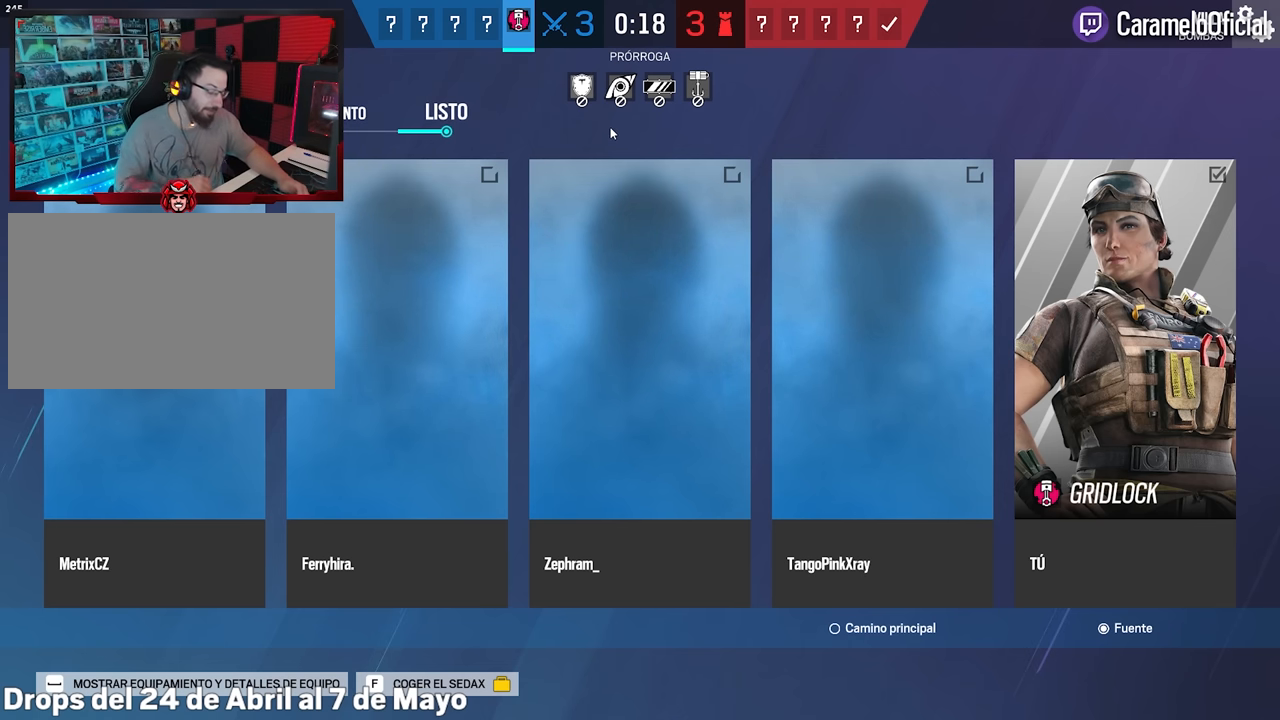
{"keys": [], "mouse": [], "events": []}
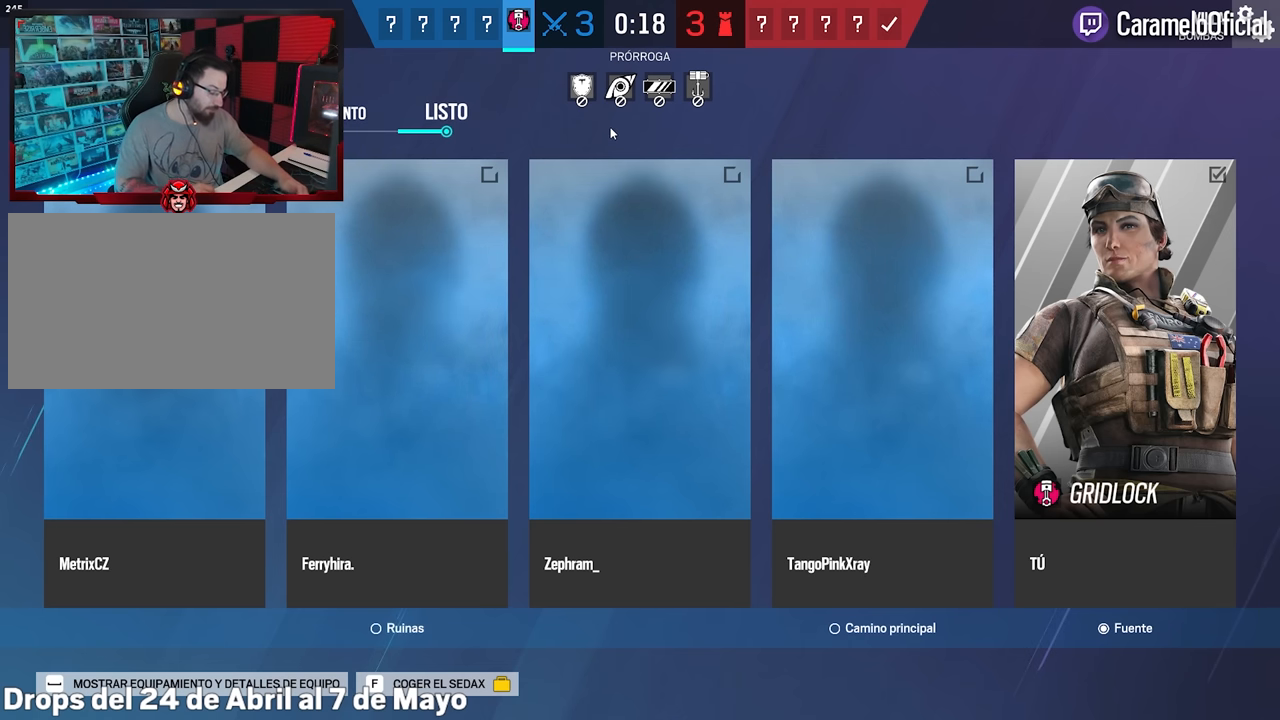
{"keys": [], "mouse": [], "events": []}
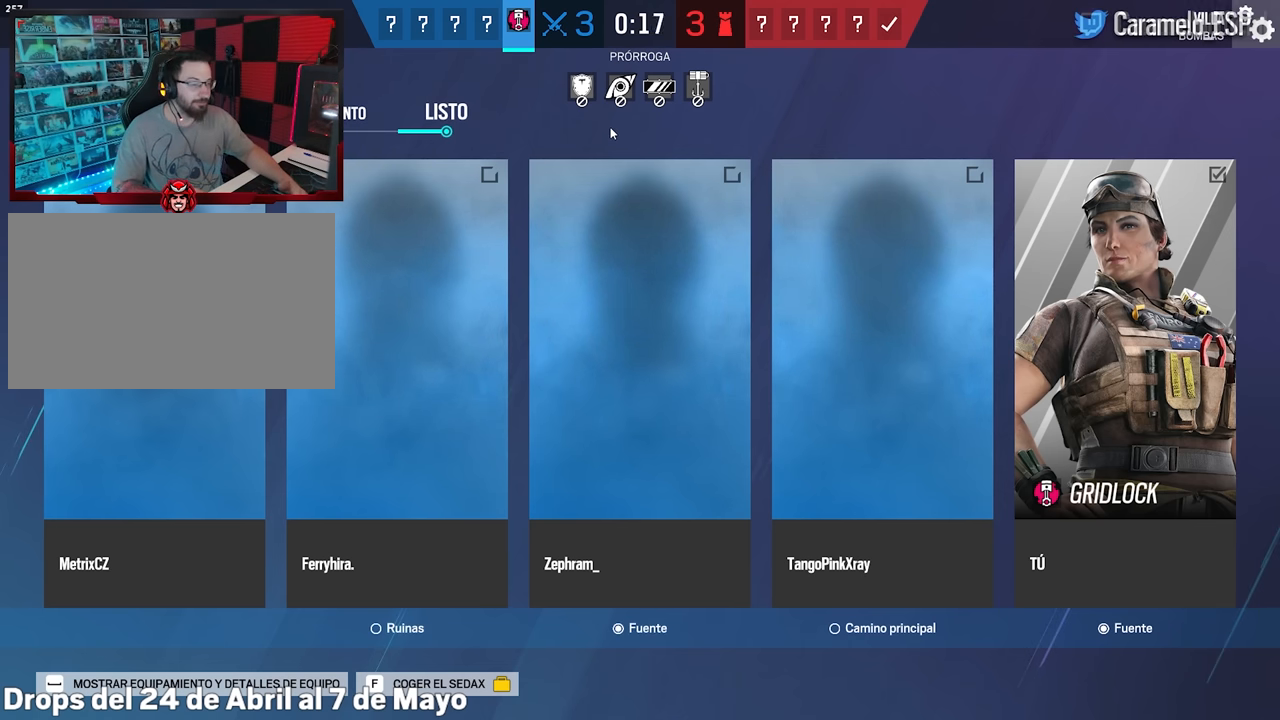
{"keys": [], "mouse": ["right"], "events": [[450, "mouse_right", "down"]]}
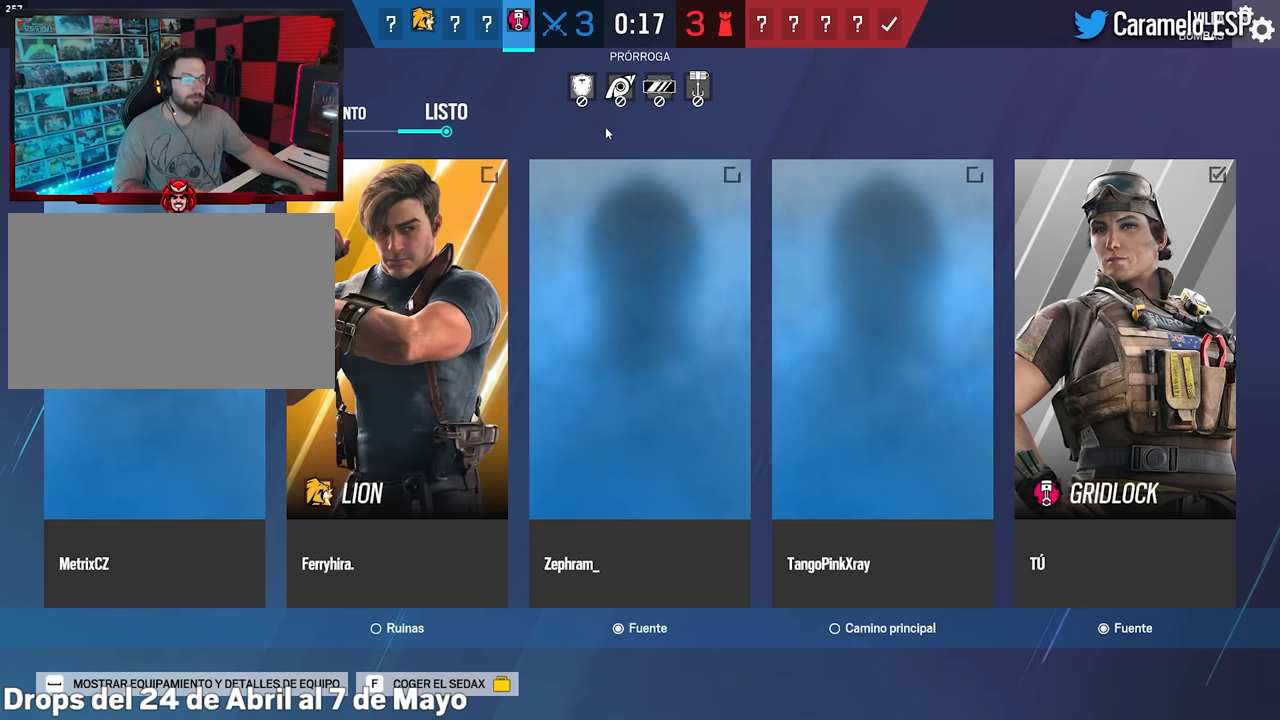
{"keys": [], "mouse": [], "events": [[50, "mouse_right", "up"]]}
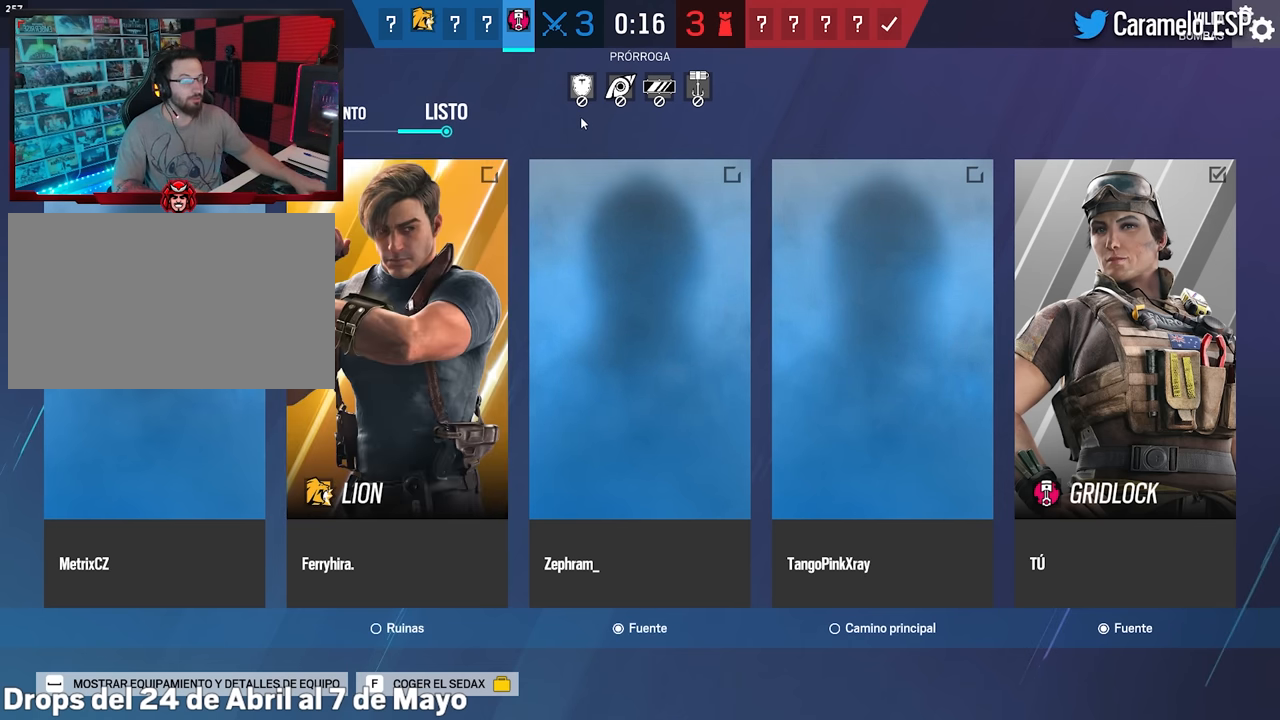
{"keys": [], "mouse": [], "events": [[150, "mouse_left", "down"], [250, "mouse_left", "up"], [350, "mouse_left", "down"], [434, "mouse_left", "up"]]}
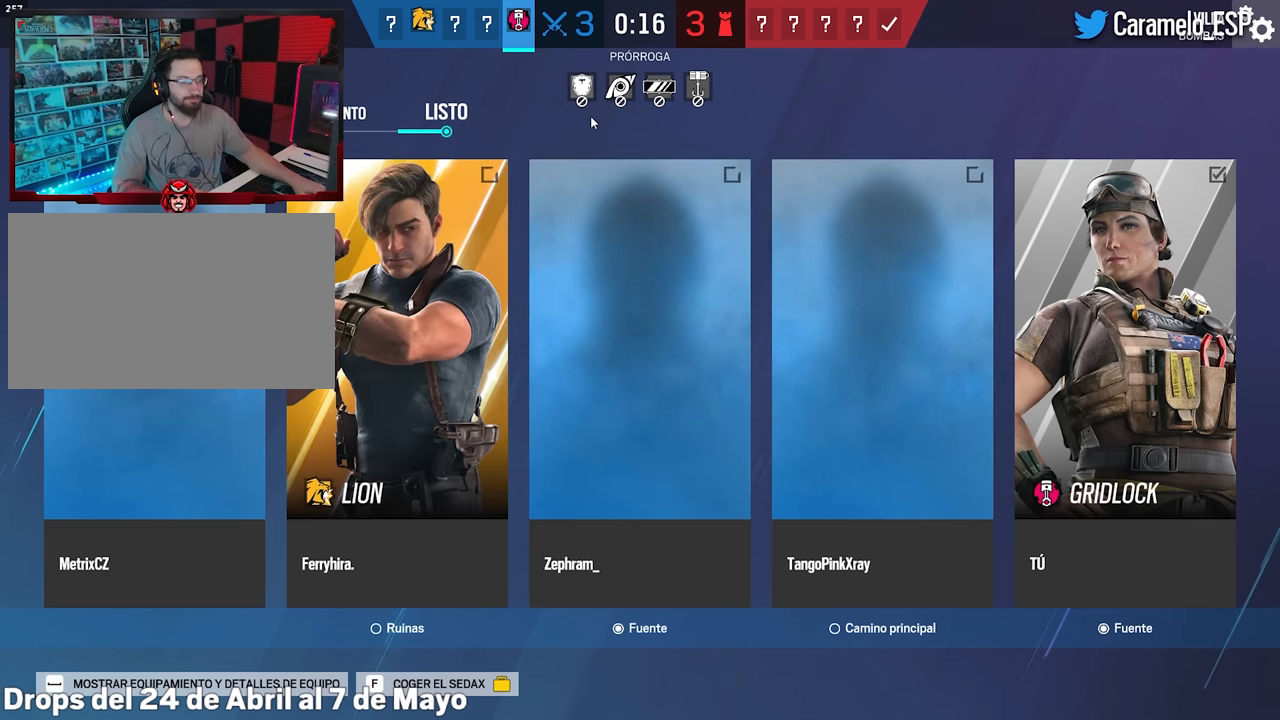
{"keys": [], "mouse": [], "events": [[267, "space", "down"], [350, "space", "up"]]}
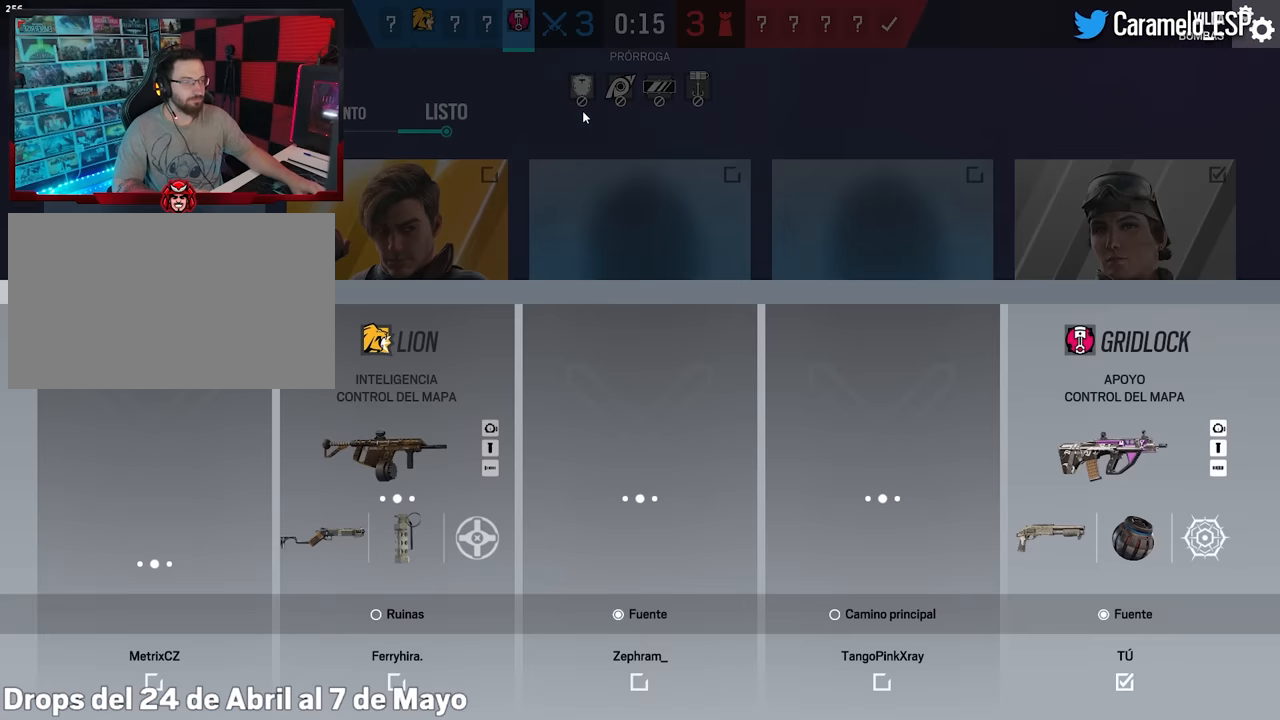
{"keys": [], "mouse": [], "events": []}
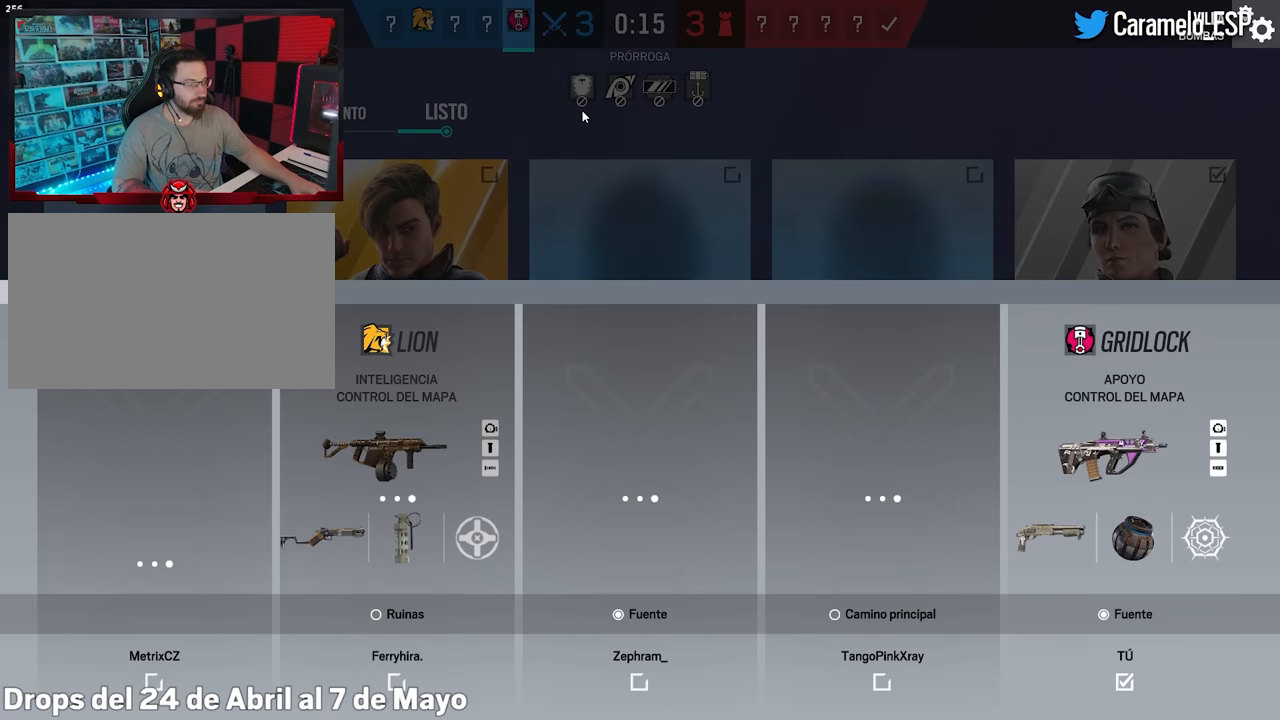
{"keys": ["space"], "mouse": [], "events": [[484, "space", "down"]]}
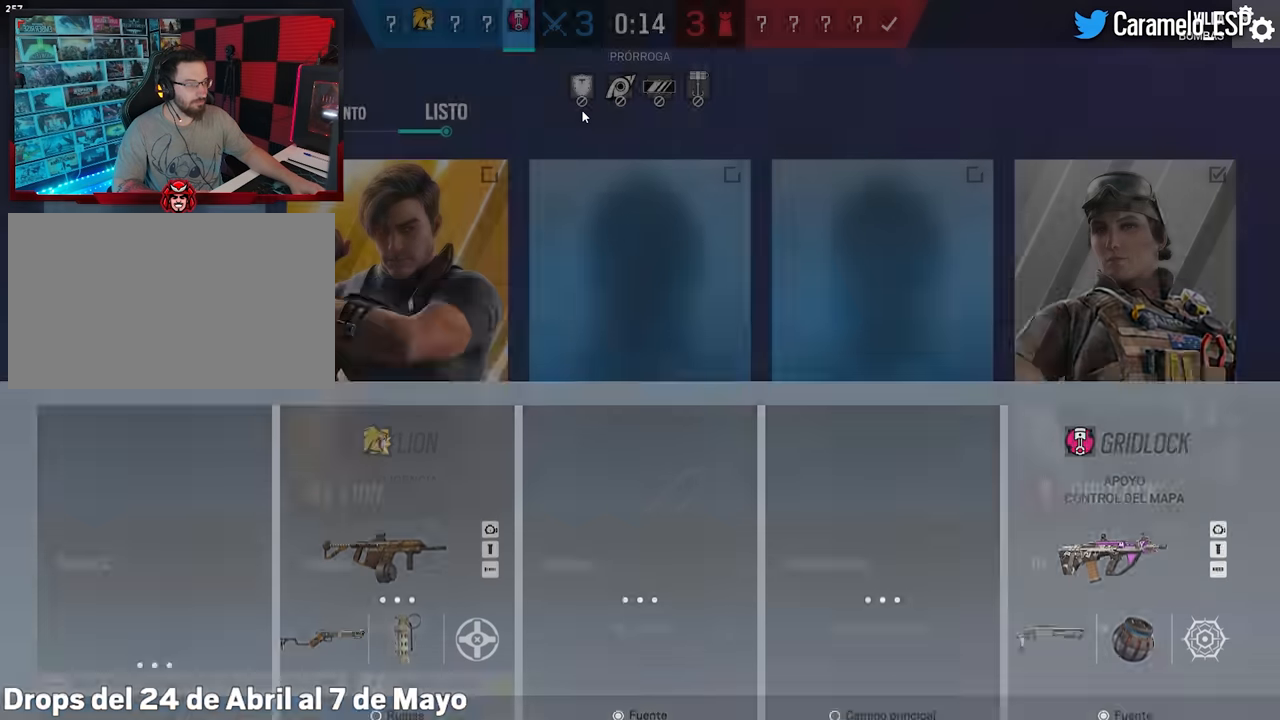
{"keys": [], "mouse": [], "events": [[34, "space", "up"], [400, "mouse_left", "down"], [500, "mouse_left", "up"]]}
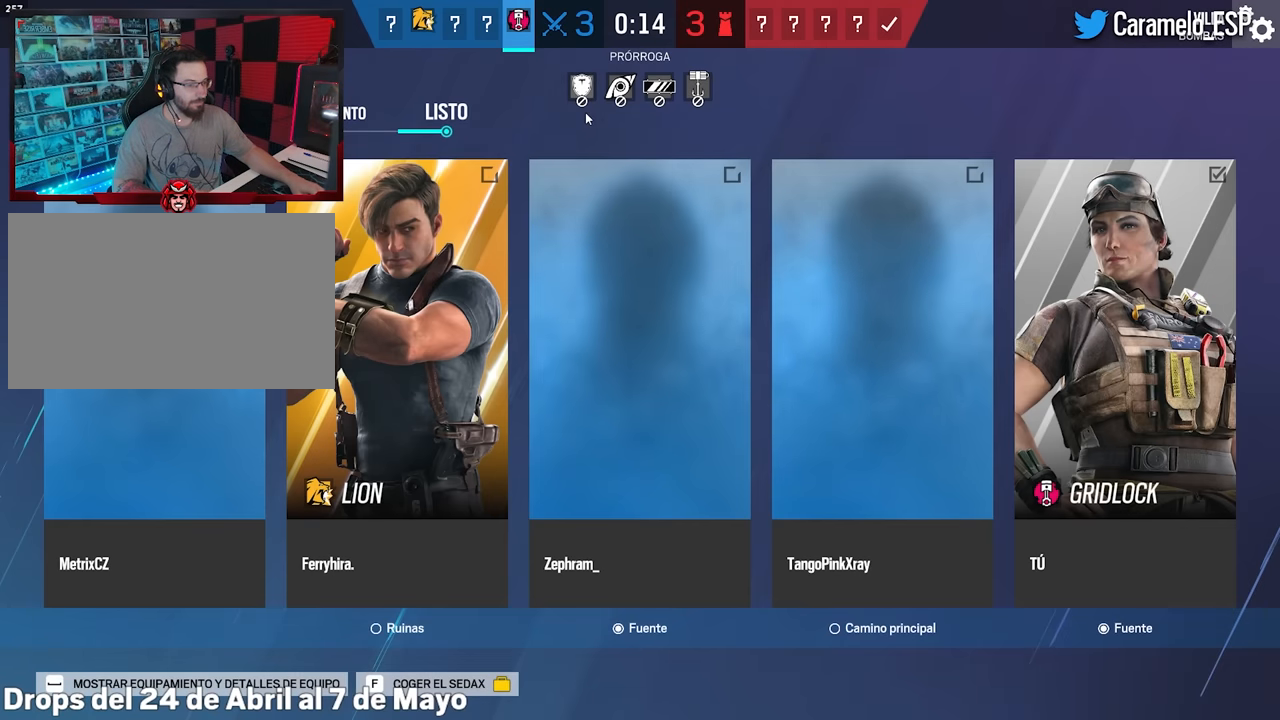
{"keys": [], "mouse": ["left"], "events": [[134, "mouse_left", "down"], [184, "mouse_left", "up"], [334, "mouse_left", "down"], [367, "mouse_left", "up"], [467, "mouse_left", "down"]]}
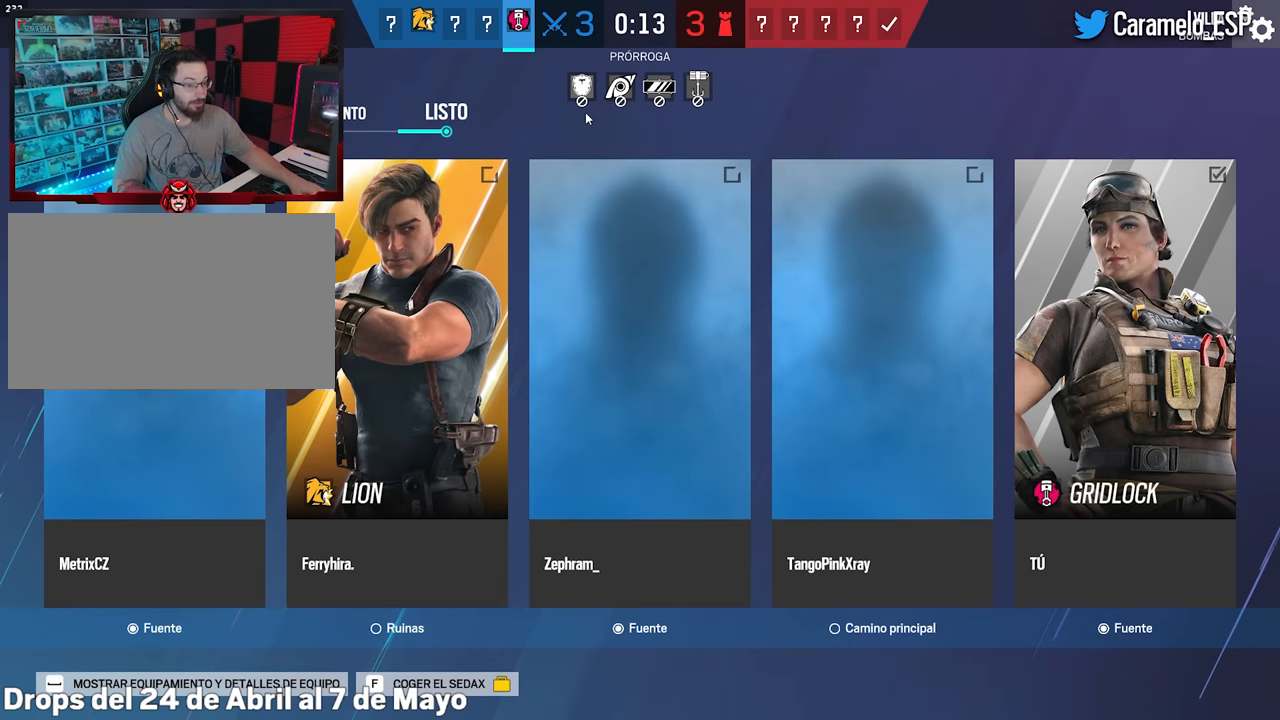
{"keys": [], "mouse": [], "events": [[67, "mouse_left", "up"]]}